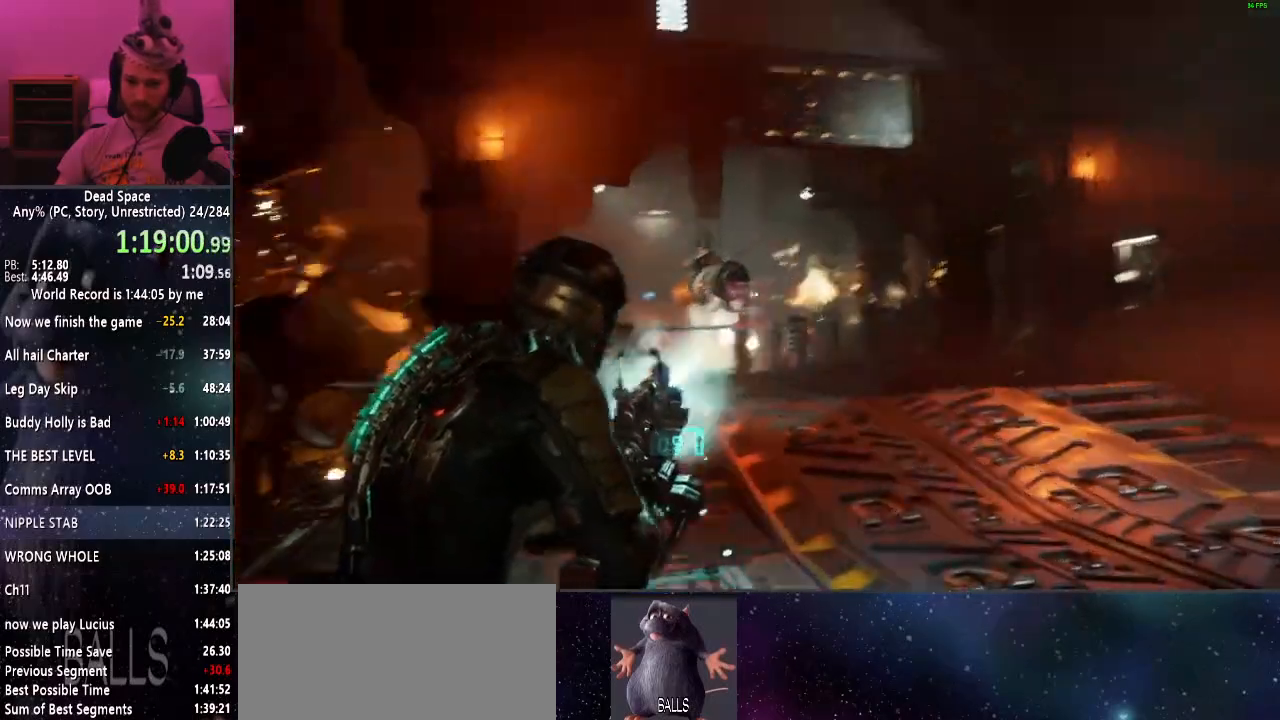
Gameplay with keyboard and mouse; each line is a JSON object with the keys and mouse buttons held at the frame after it. "events" lists presses ("down") and releases ("up") of "a", "alt", "c", "ctrl", "d", "e", "f", "q", "r", "s", "shift", "space", "tab", "v", "w", "x", "z", "mouse_left", "mouse_middle", "mouse_right", "mouse_wheel_up" and "mouse_wheel_down" between this image and that frame as [ms after this image, input, new state], when the widget could be followed in between. "mouse_left", "mouse_middle", "mouse_right", "mouse_wheel_up", "mouse_wheel_down" = the "left", "middle", "right", "wheel_up", "wheel_down" buttons of the "mouse" list. No other keys are recorded. Mouse movement is not recorded.
{"keys": ["d", "shift"], "mouse": ["left"], "events": [[234, "mouse_left", "down"]]}
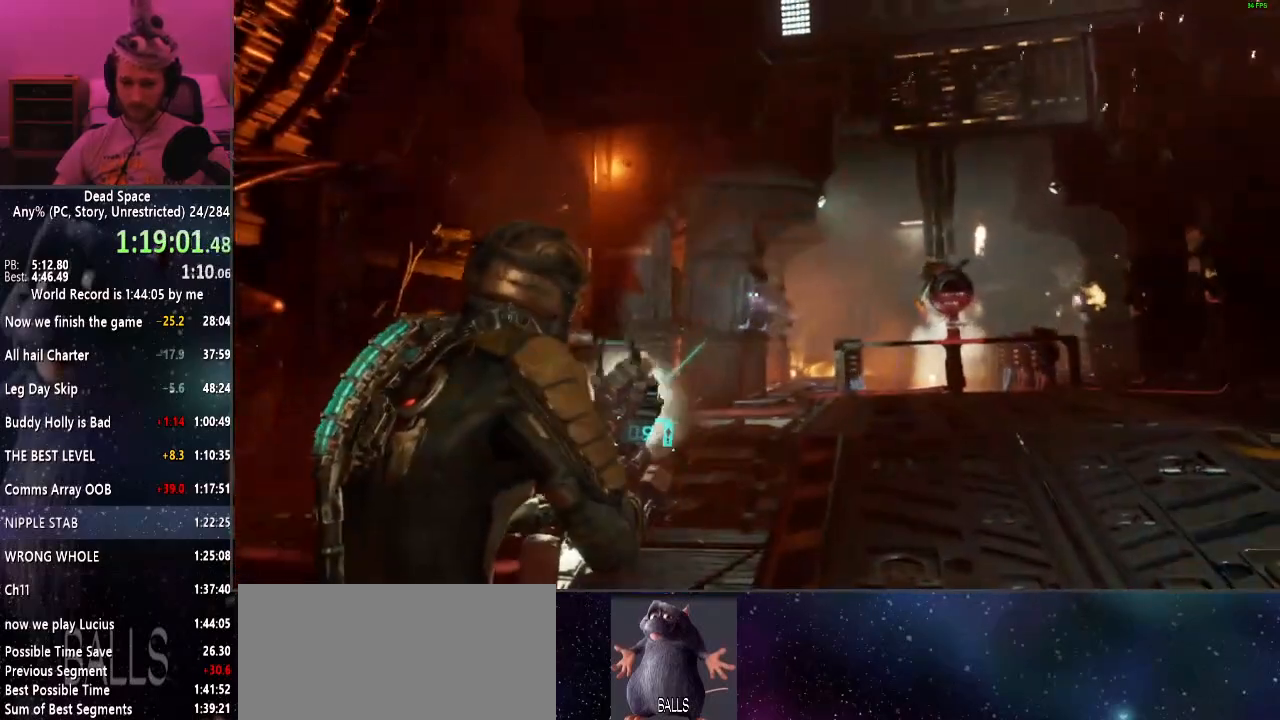
{"keys": ["d", "shift", "w"], "mouse": ["left"], "events": [[217, "w", "down"]]}
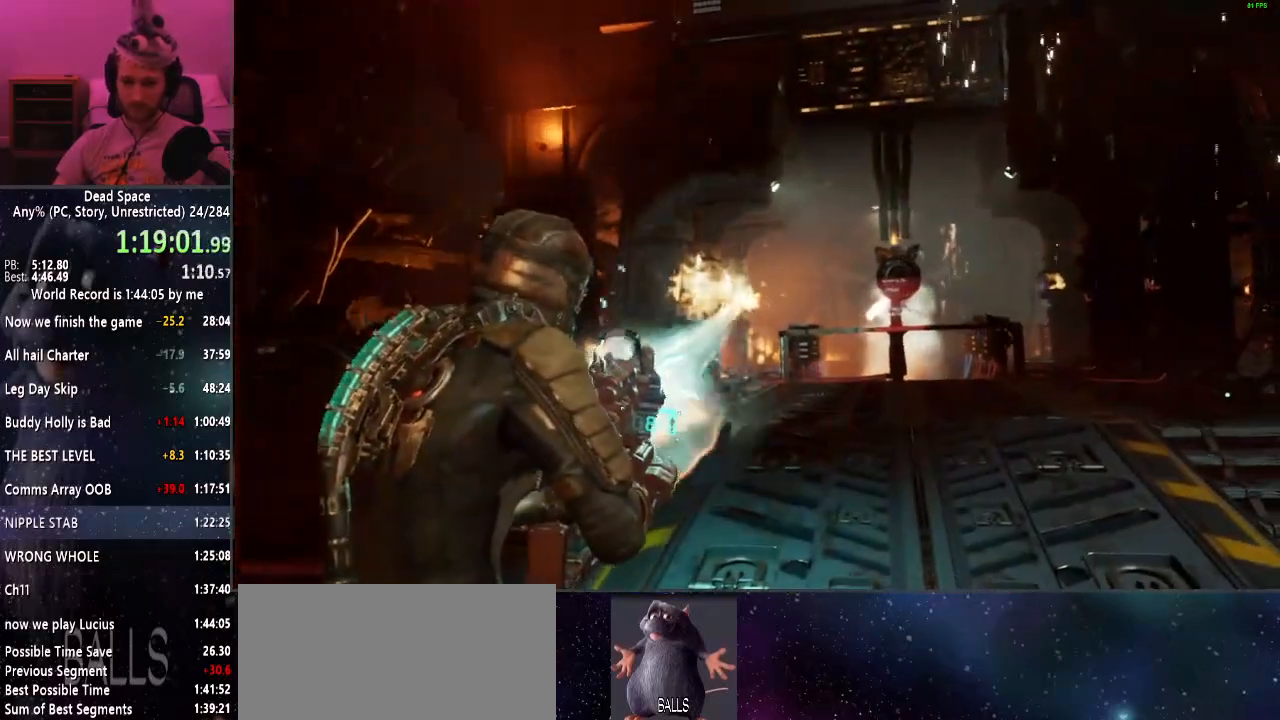
{"keys": ["d", "shift", "w"], "mouse": [], "events": [[317, "mouse_left", "up"]]}
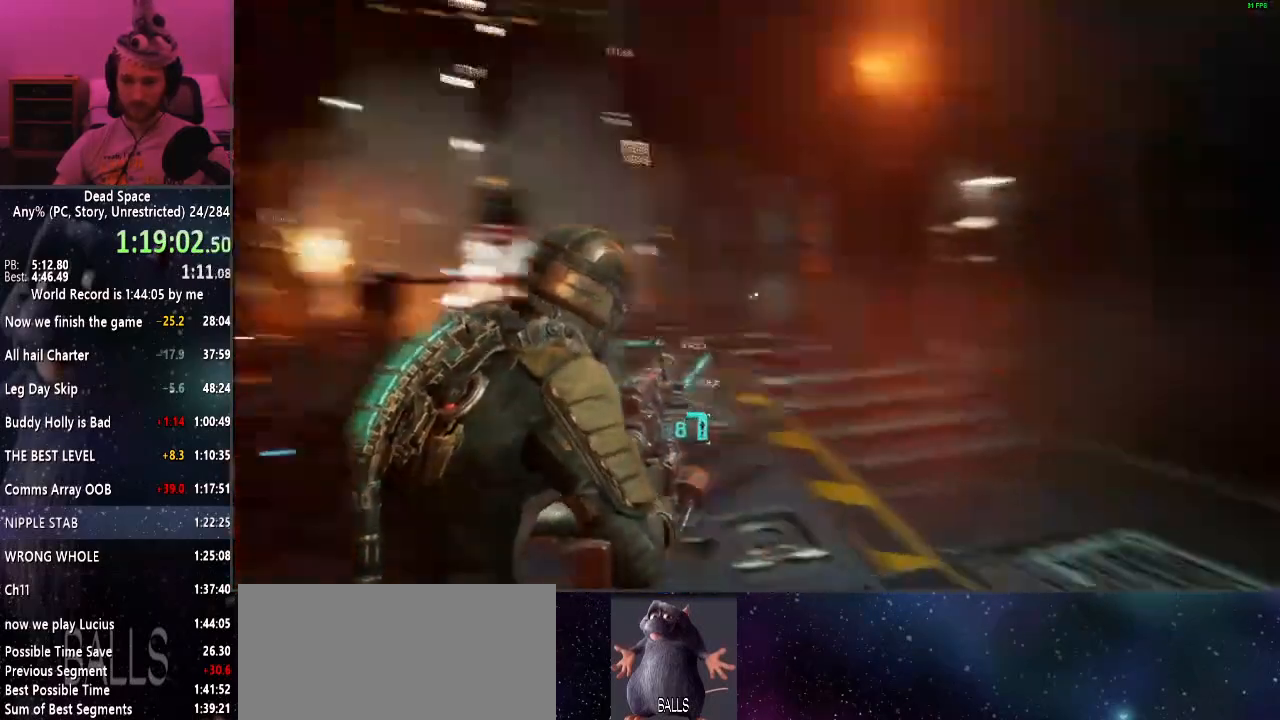
{"keys": ["shift"], "mouse": ["left"], "events": [[100, "d", "up"], [284, "w", "up"], [334, "mouse_left", "down"]]}
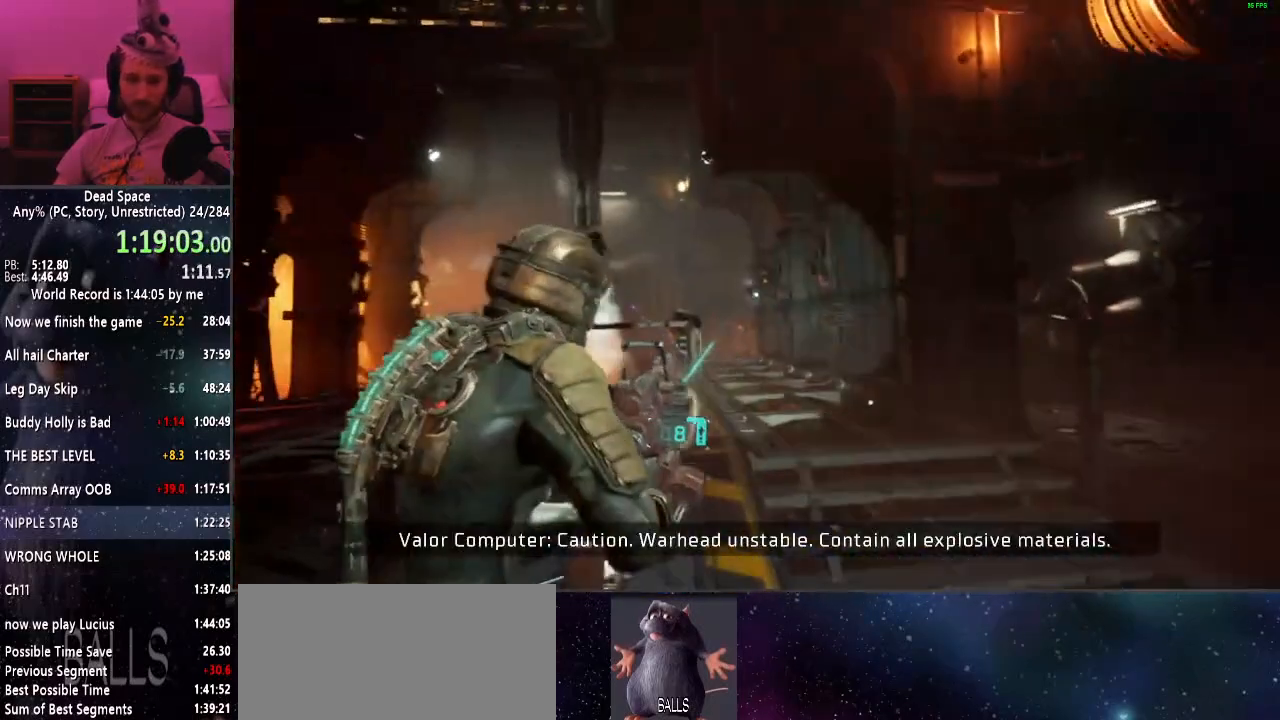
{"keys": ["d", "shift", "w"], "mouse": [], "events": [[267, "d", "down"], [350, "mouse_left", "up"], [400, "w", "down"]]}
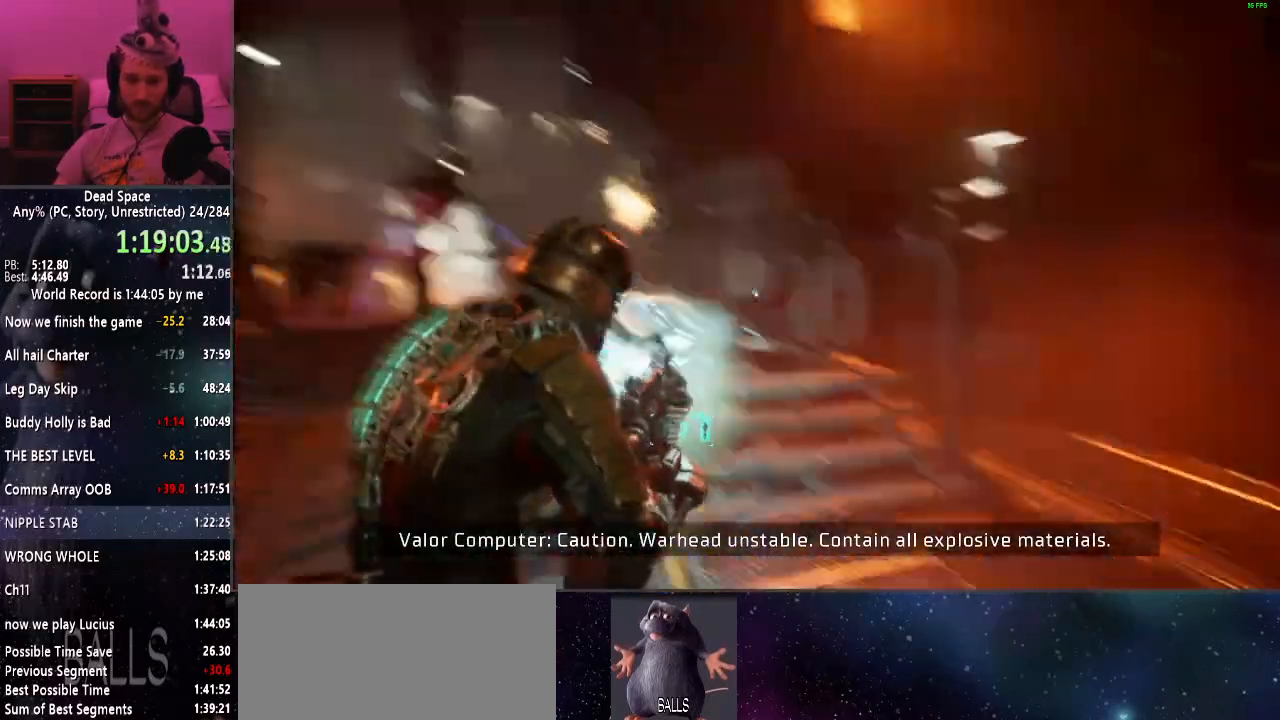
{"keys": ["shift", "w"], "mouse": [], "events": [[34, "d", "up"]]}
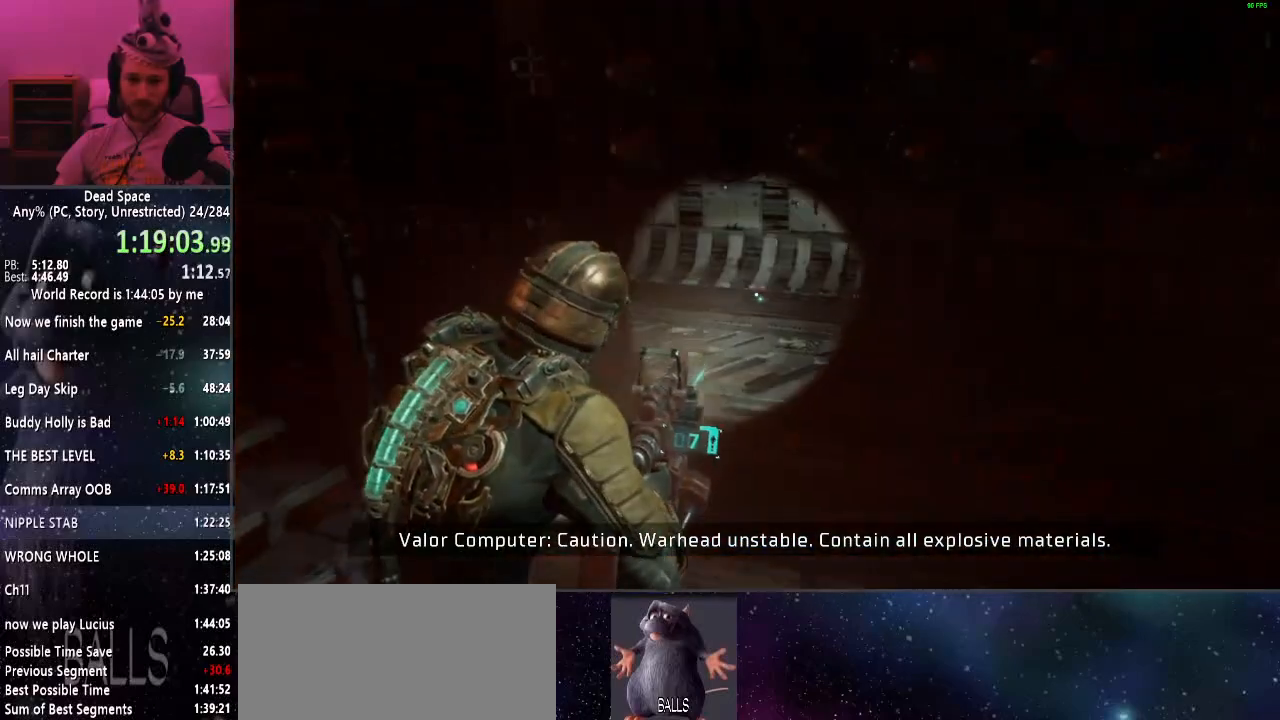
{"keys": ["shift", "w"], "mouse": [], "events": []}
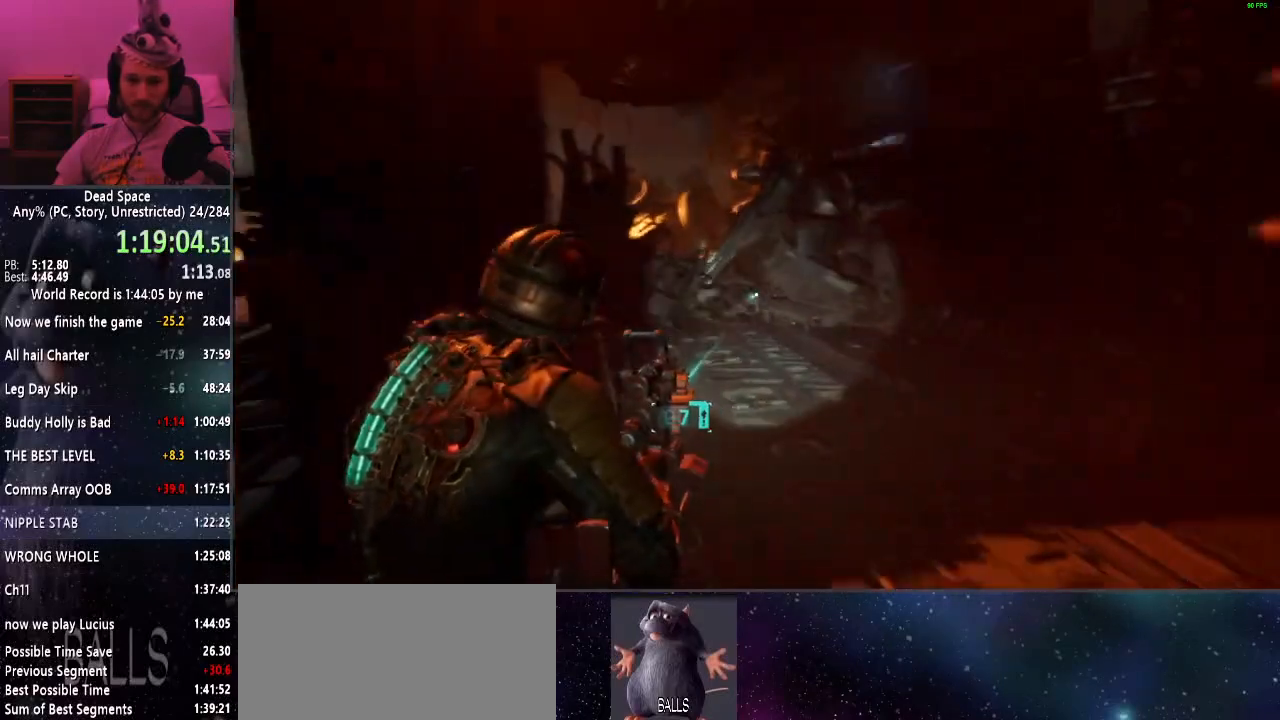
{"keys": ["shift", "w"], "mouse": [], "events": []}
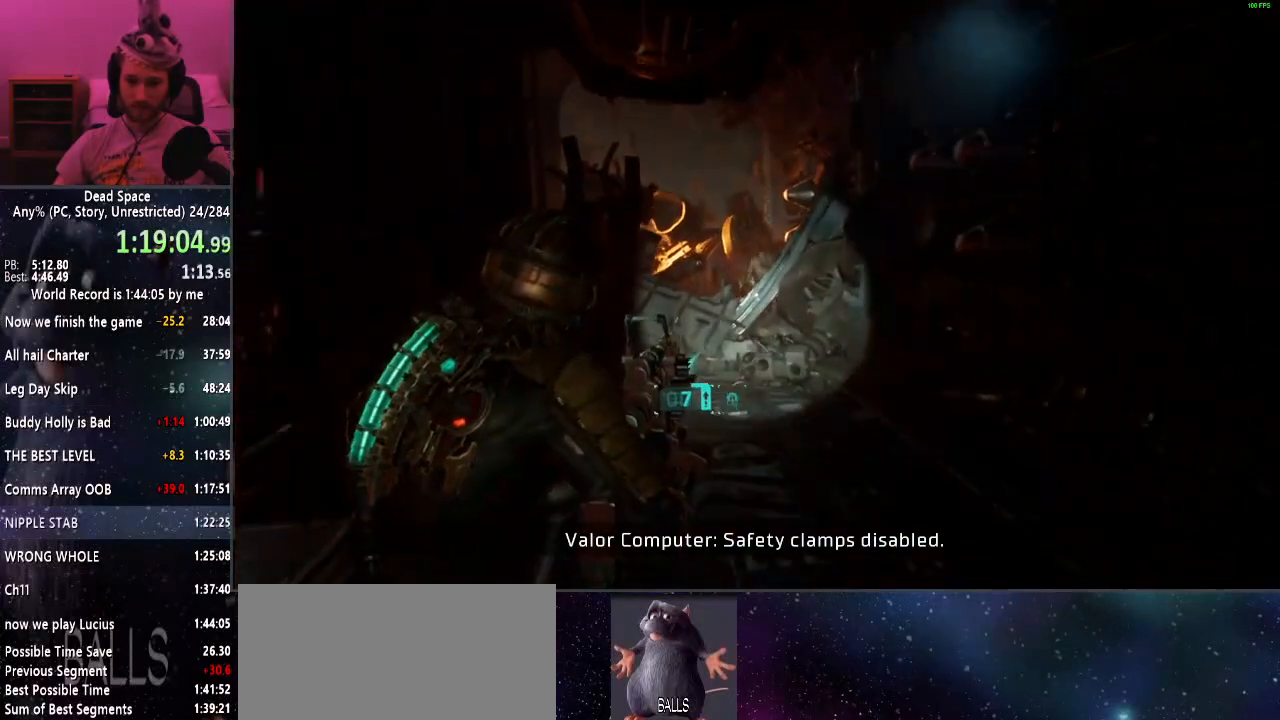
{"keys": ["shift", "w"], "mouse": [], "events": []}
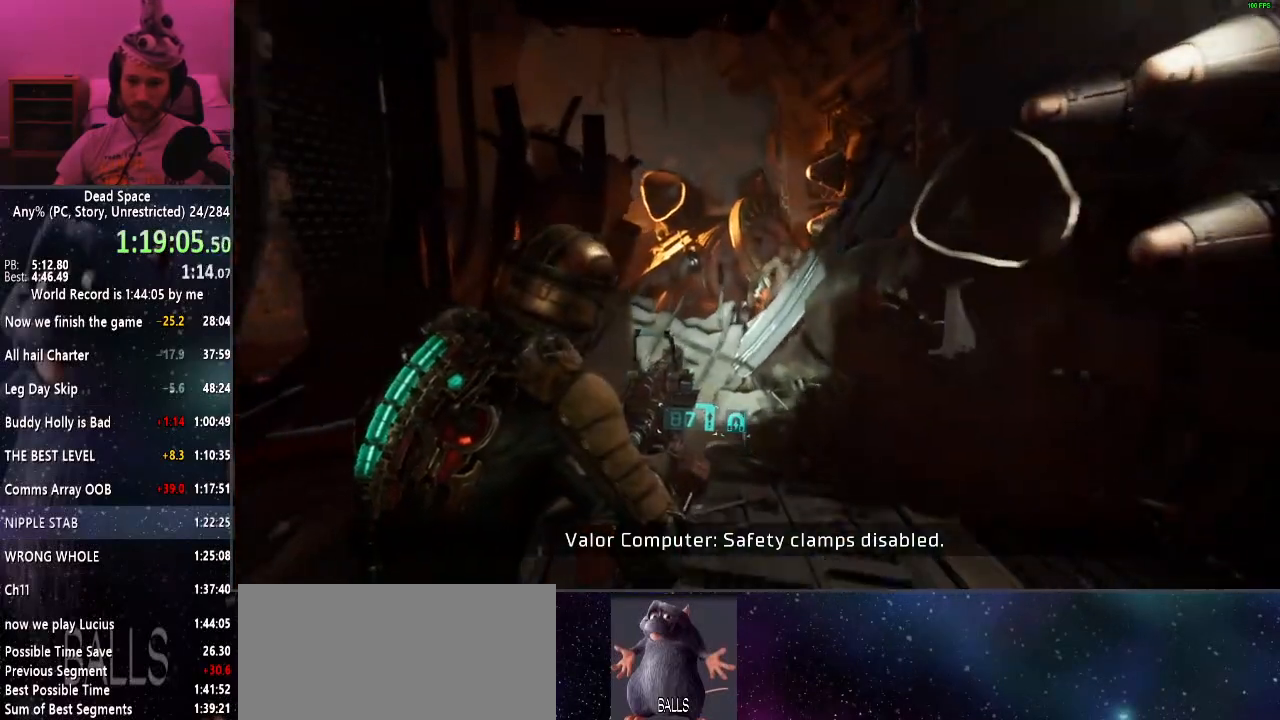
{"keys": ["s", "shift"], "mouse": [], "events": [[100, "f", "down"], [100, "w", "up"], [150, "f", "up"], [200, "s", "down"]]}
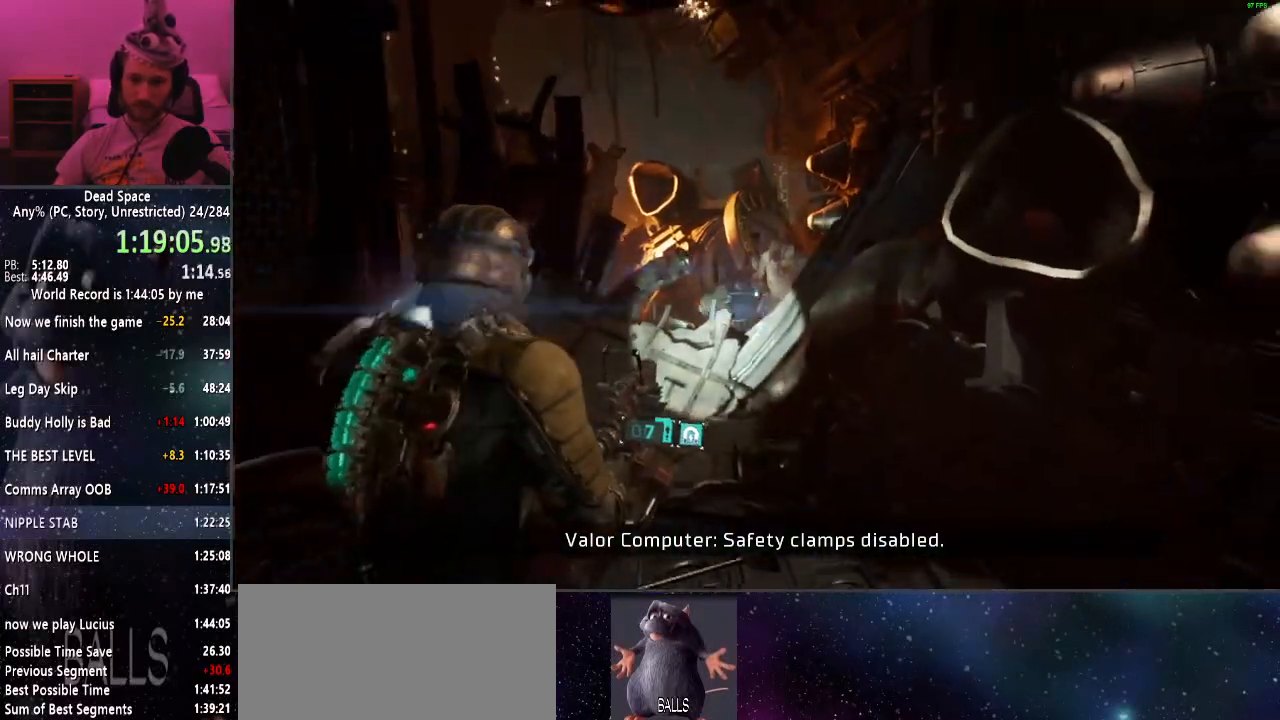
{"keys": ["shift", "w"], "mouse": [], "events": [[34, "a", "down"], [117, "s", "up"], [250, "w", "down"], [350, "a", "up"]]}
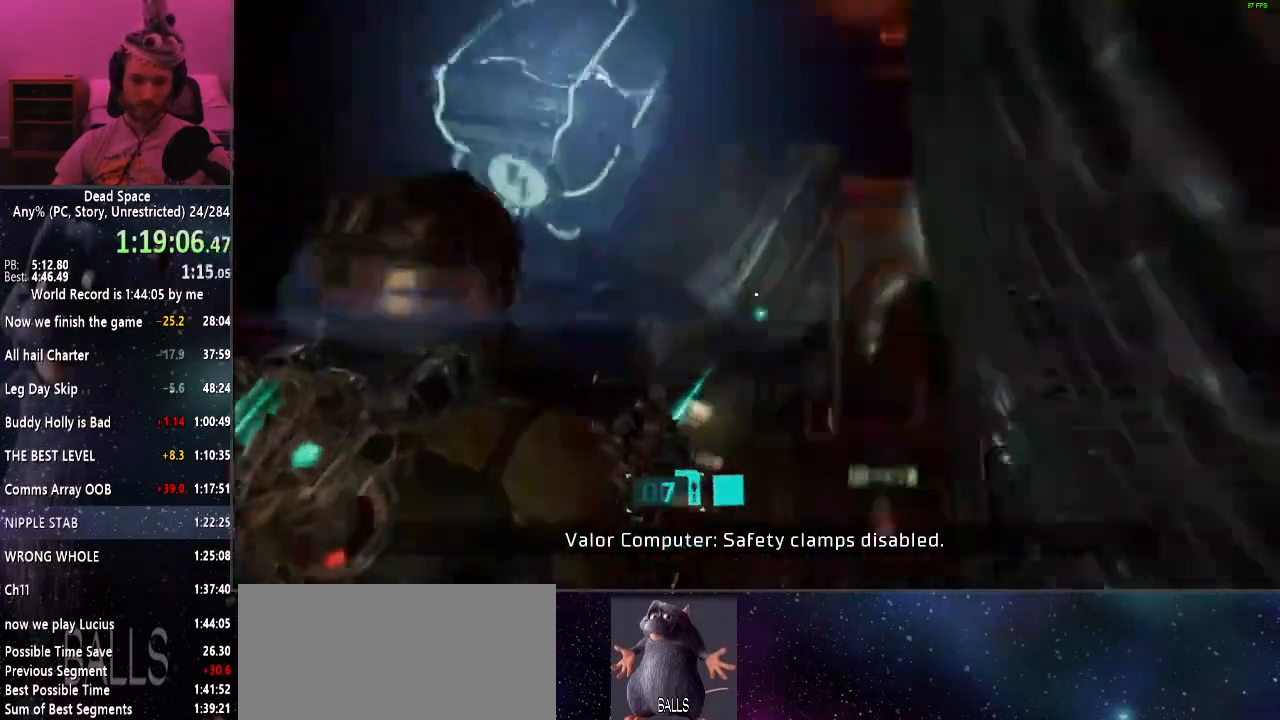
{"keys": ["shift", "w"], "mouse": [], "events": []}
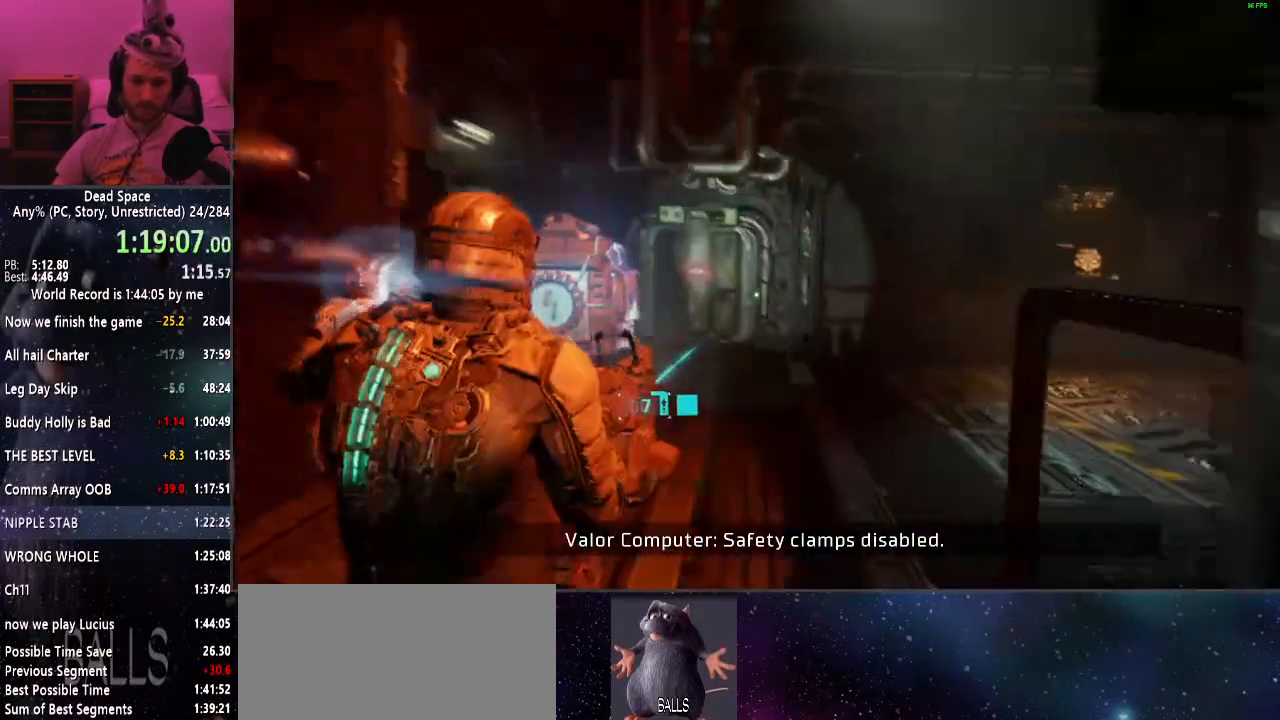
{"keys": ["shift", "w"], "mouse": [], "events": []}
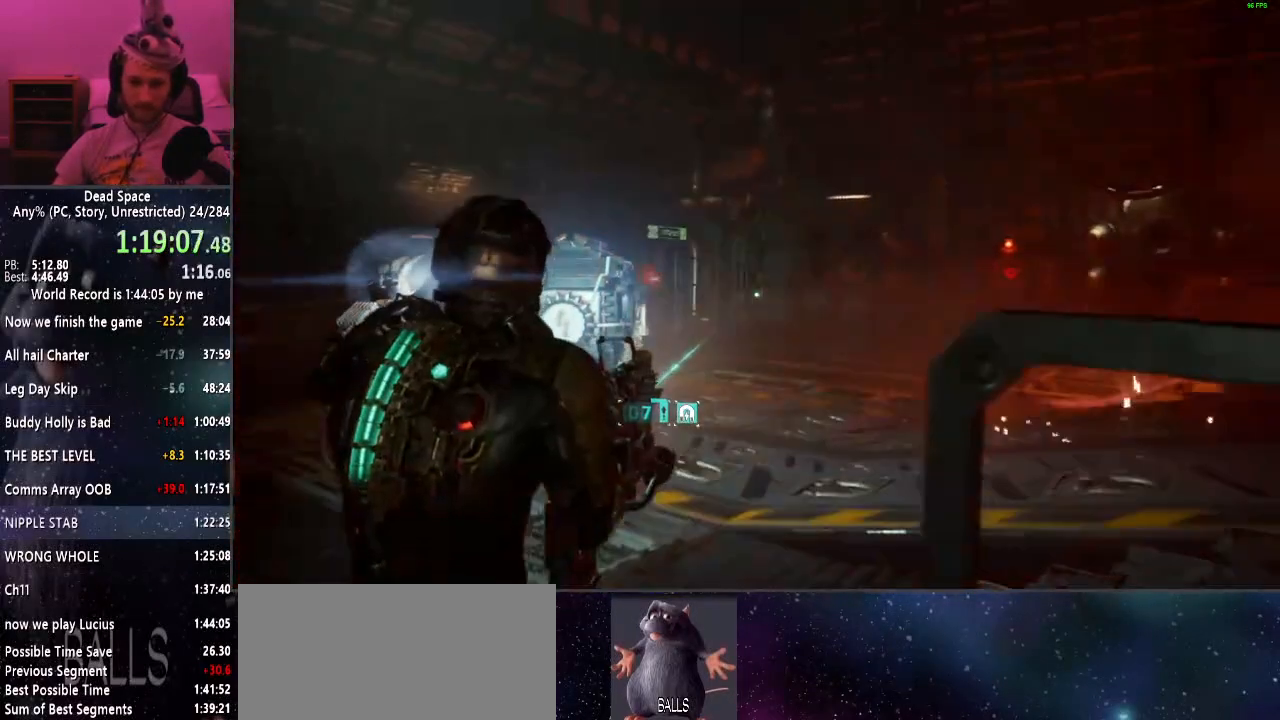
{"keys": ["shift", "w"], "mouse": [], "events": []}
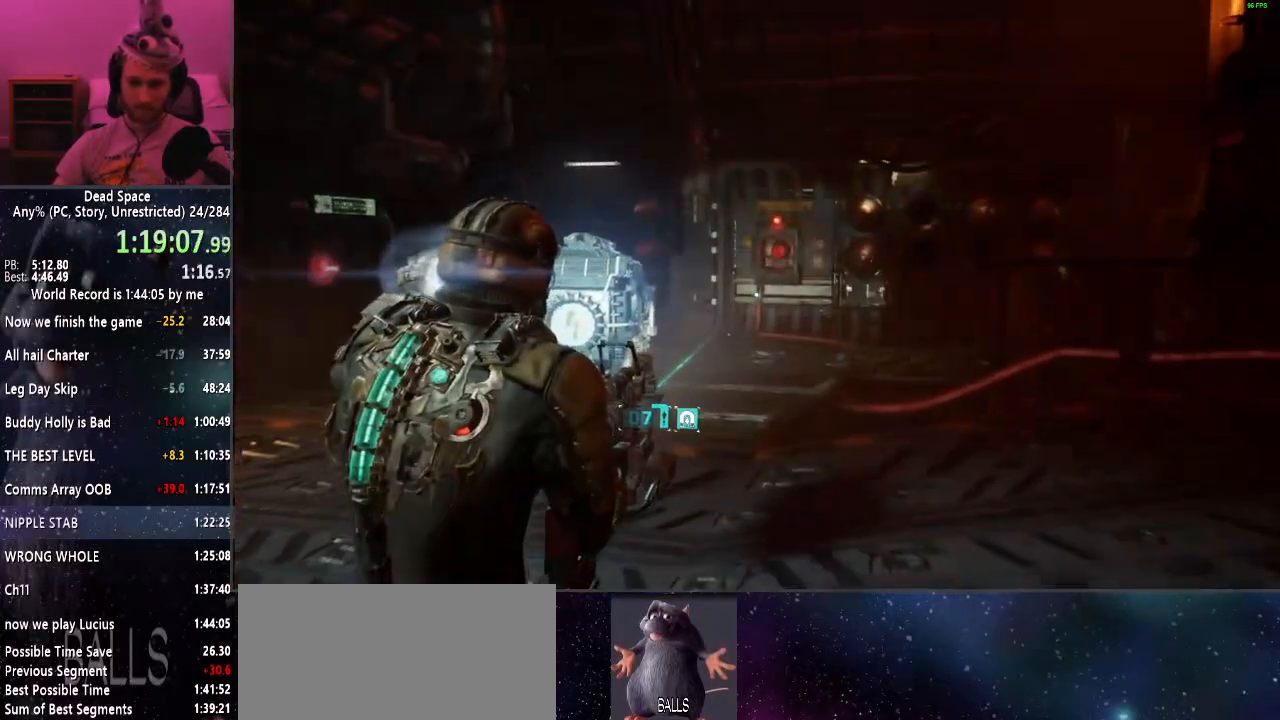
{"keys": ["shift", "w"], "mouse": [], "events": []}
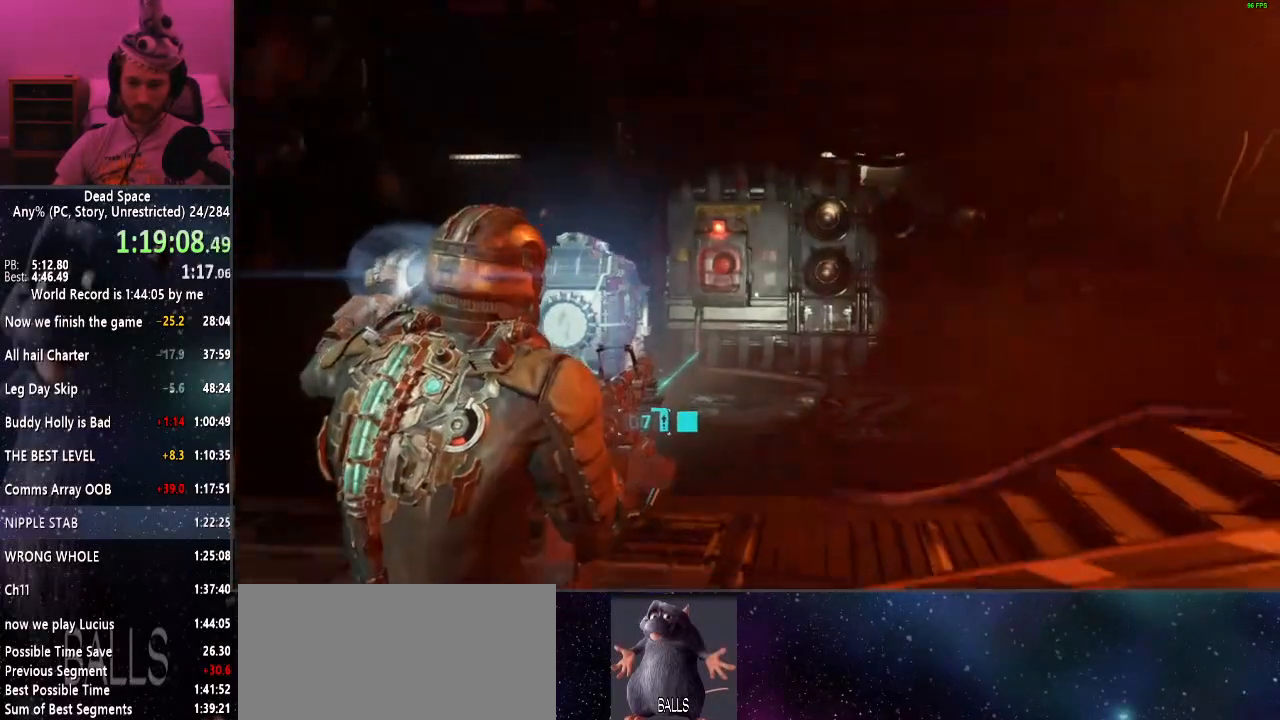
{"keys": ["shift", "w"], "mouse": [], "events": []}
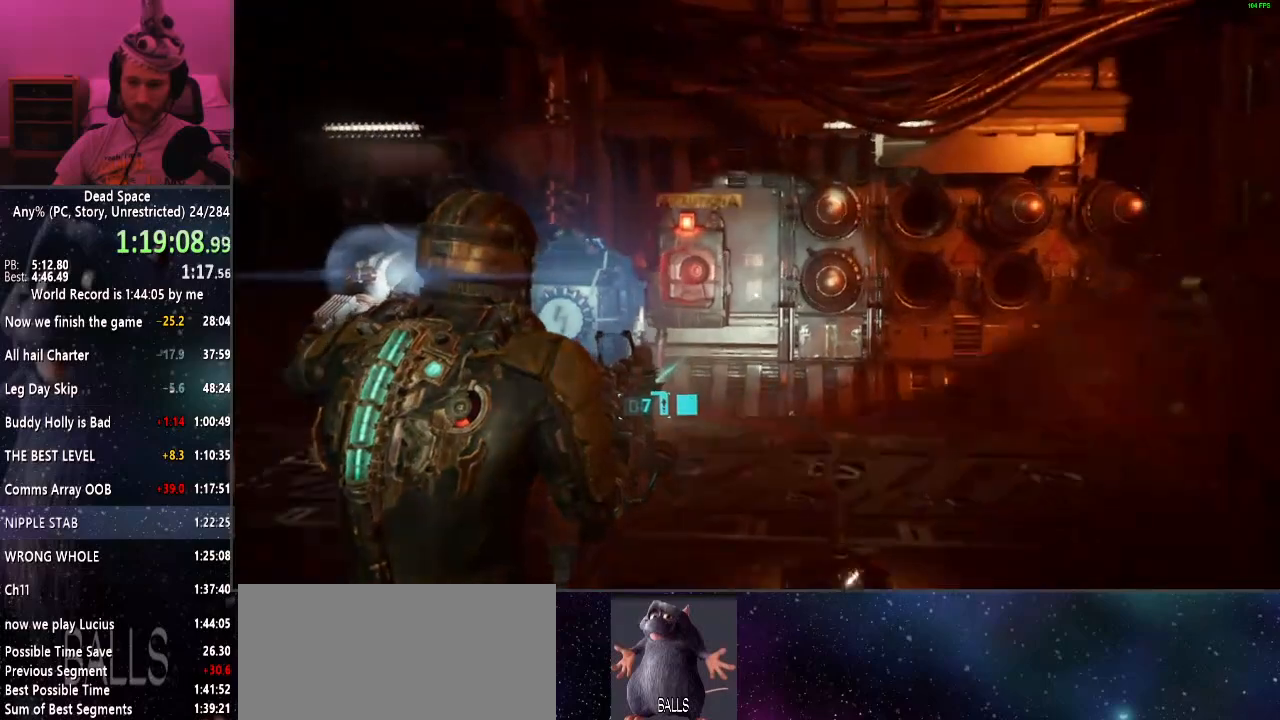
{"keys": ["shift", "w"], "mouse": [], "events": []}
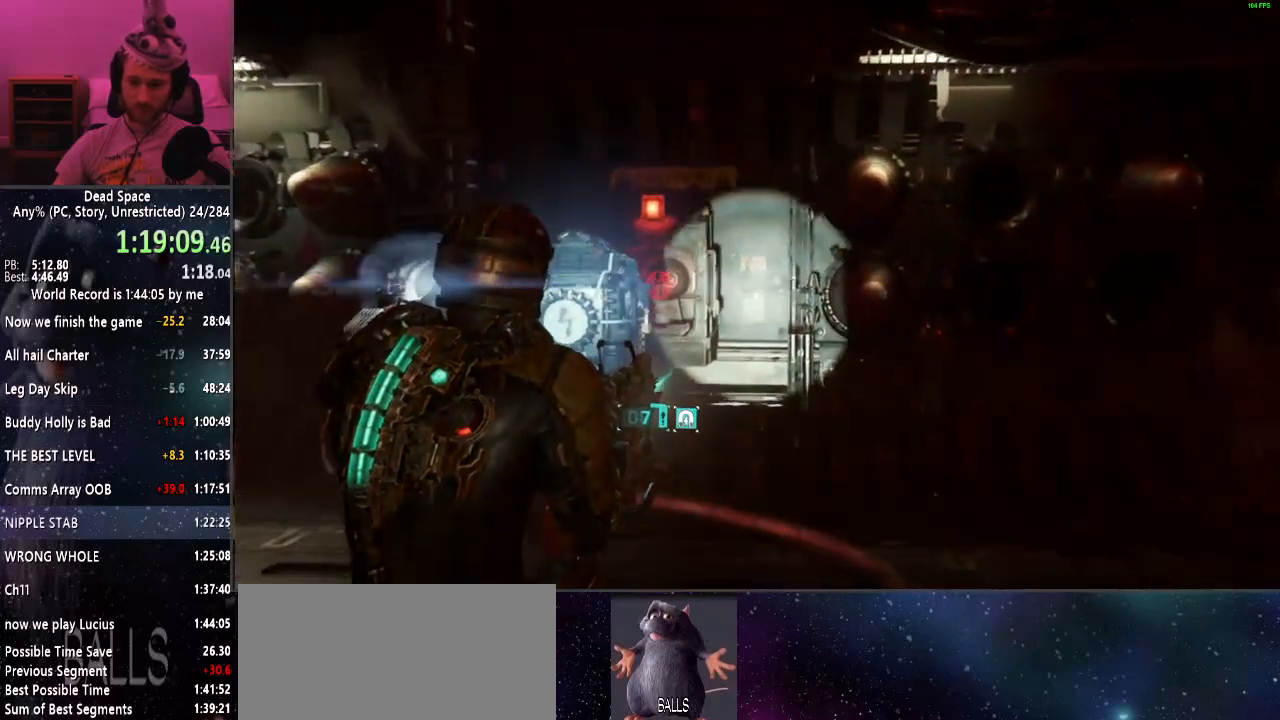
{"keys": ["d", "shift"], "mouse": [], "events": [[417, "d", "down"], [417, "w", "up"]]}